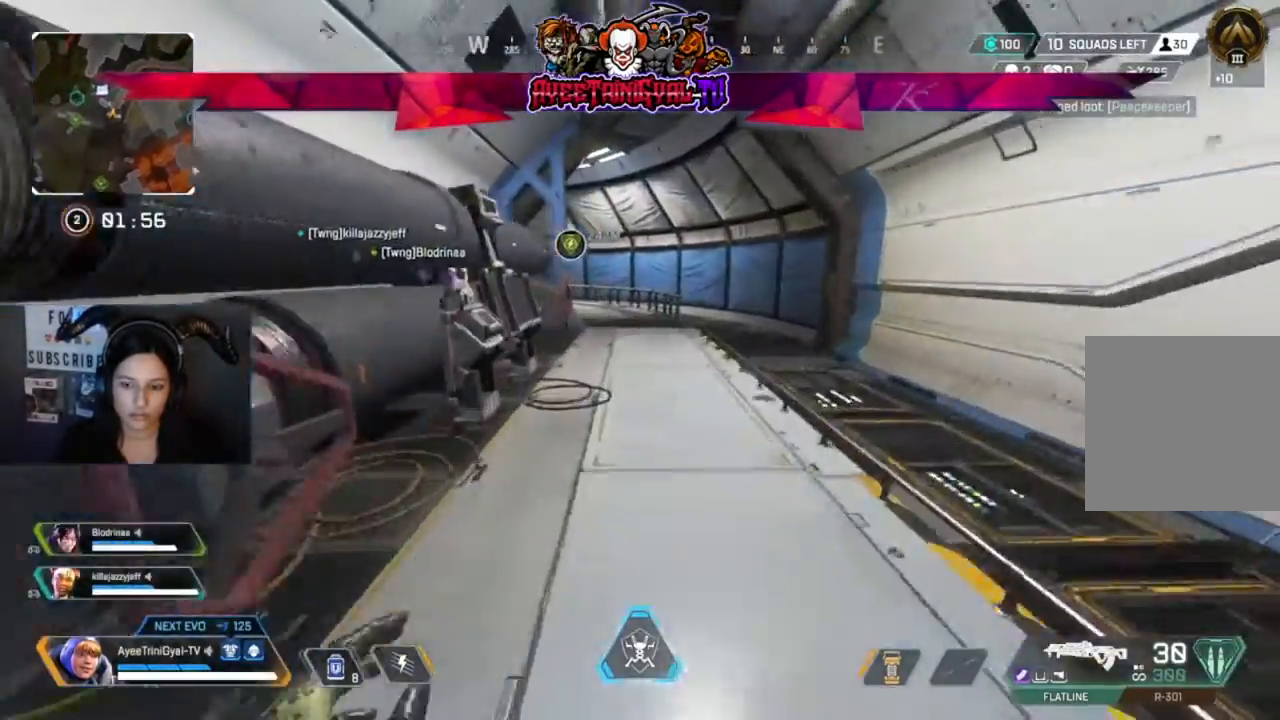
Gameplay with a controller (Xbox layout); each line is a JSON object with the inputs held at the frame after it. "events" lists button and stick changes between this image and that frame as [ms after this image, input, new state], when the widget could be followed in between.
{"buttons": [], "left_stick": "up", "right_stick": "center", "events": []}
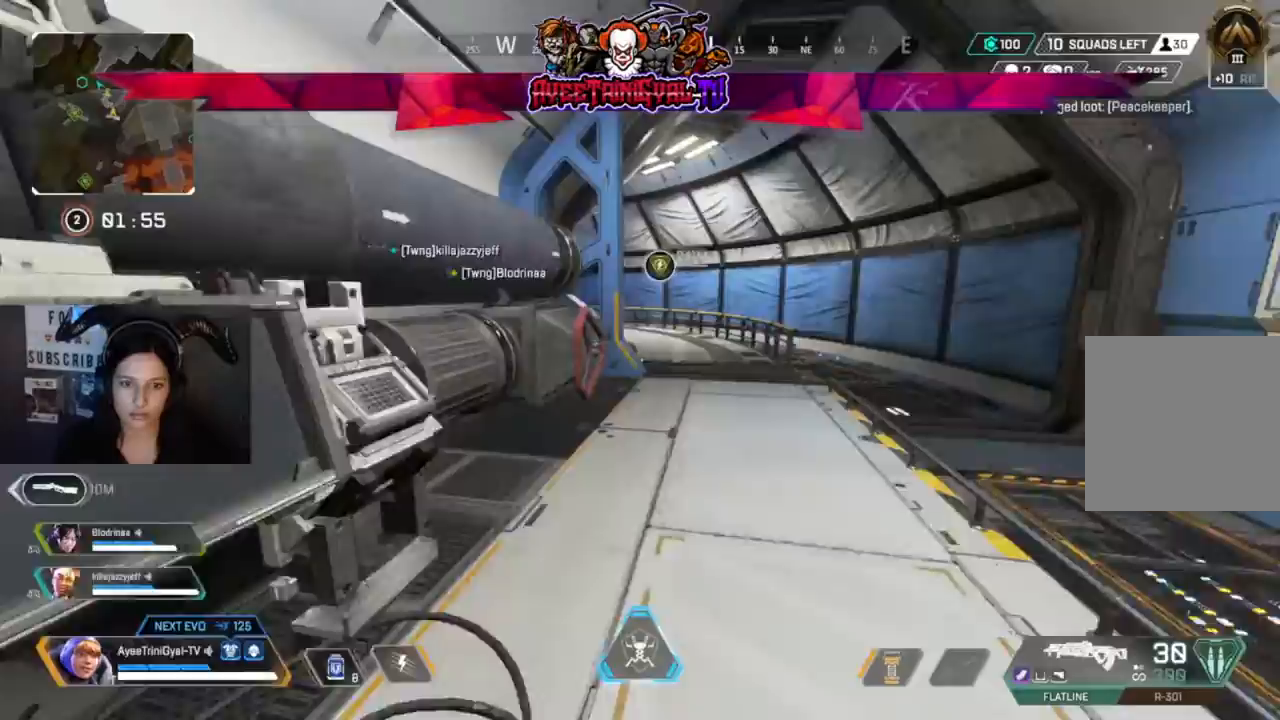
{"buttons": [], "left_stick": "up", "right_stick": "center", "events": []}
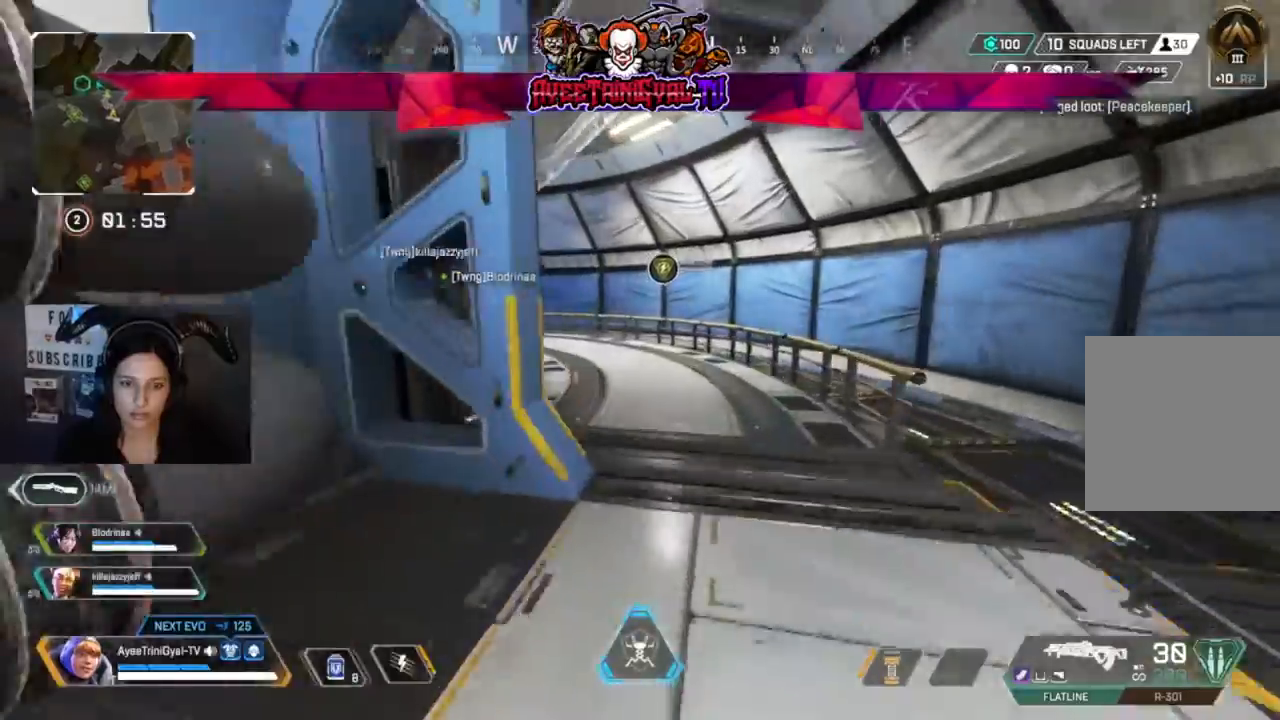
{"buttons": [], "left_stick": "up", "right_stick": "center"}
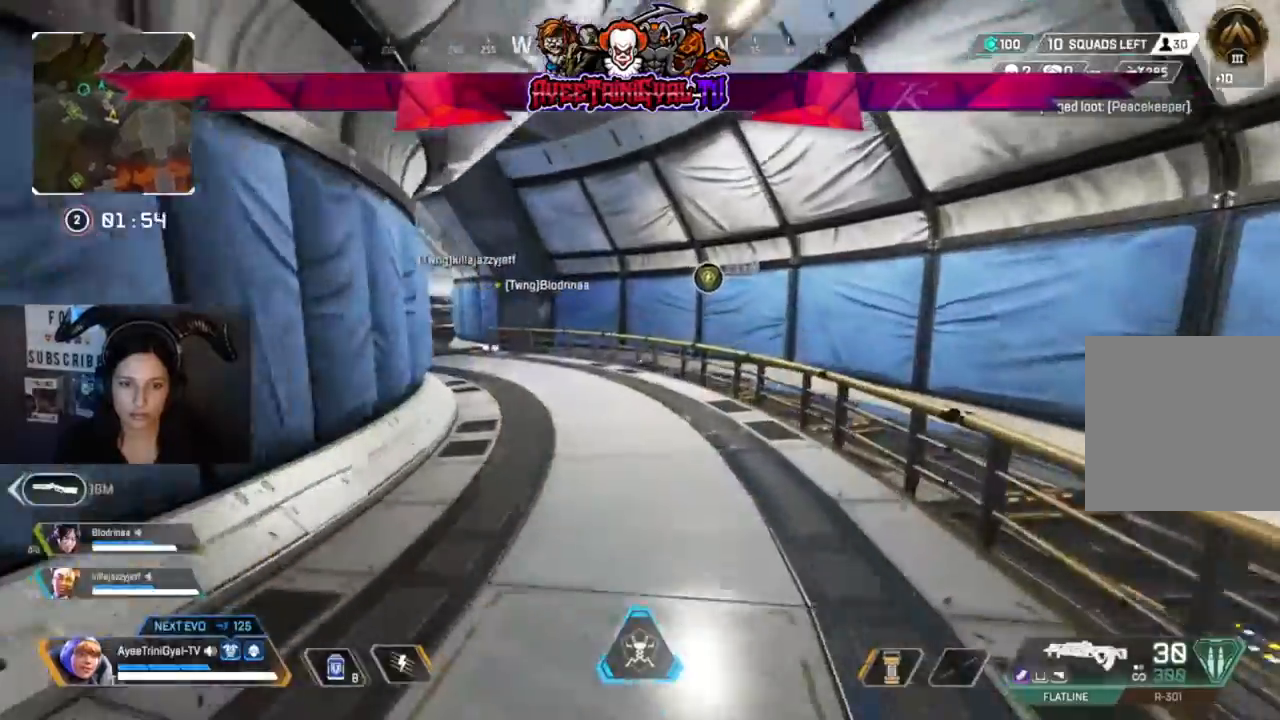
{"buttons": [], "left_stick": "up", "right_stick": "up-right", "events": [[200, "right_stick", "up-right"]]}
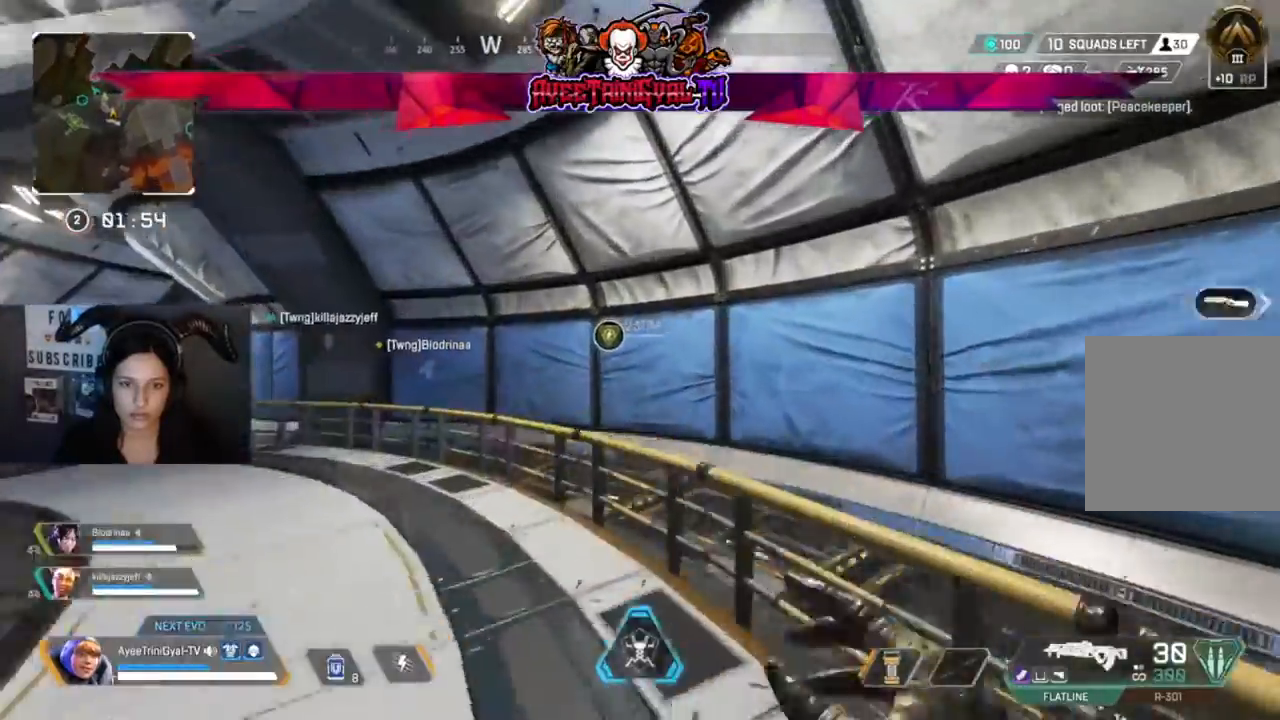
{"buttons": [], "left_stick": "up-left", "right_stick": "up-left", "events": [[100, "right_stick", "up-left"], [167, "left_stick", "up-left"]]}
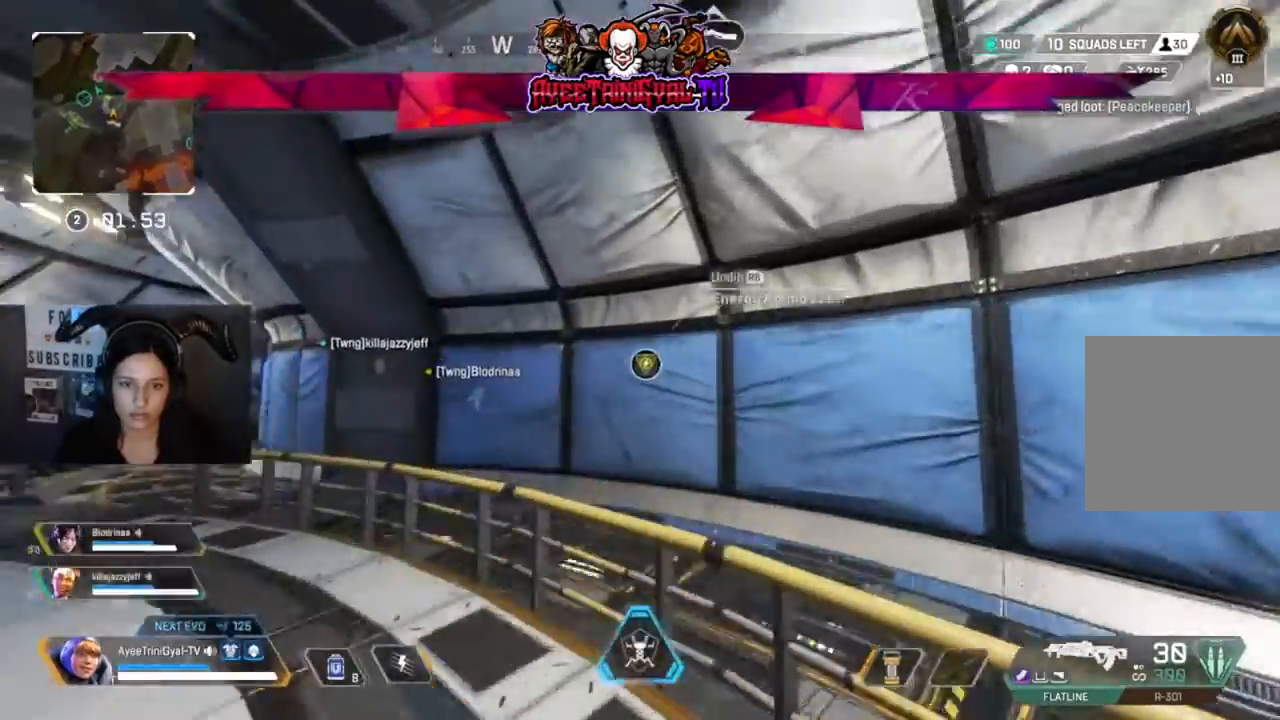
{"buttons": [], "left_stick": "up-left", "right_stick": "left", "events": [[67, "right_stick", "center"], [100, "R1", "down"], [233, "R1", "up"], [333, "right_stick", "left"]]}
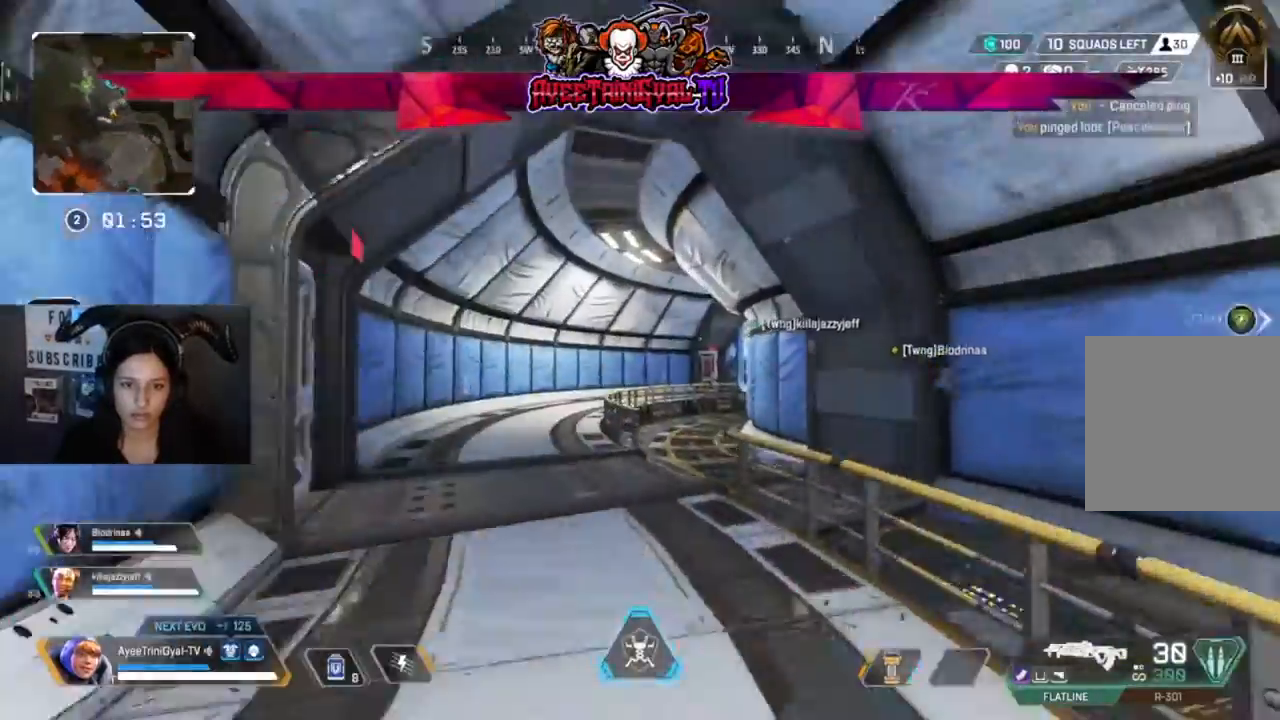
{"buttons": [], "left_stick": "up", "right_stick": "center", "events": [[67, "right_stick", "center"], [200, "left_stick", "up"], [333, "right_stick", "down-right"], [433, "right_stick", "center"]]}
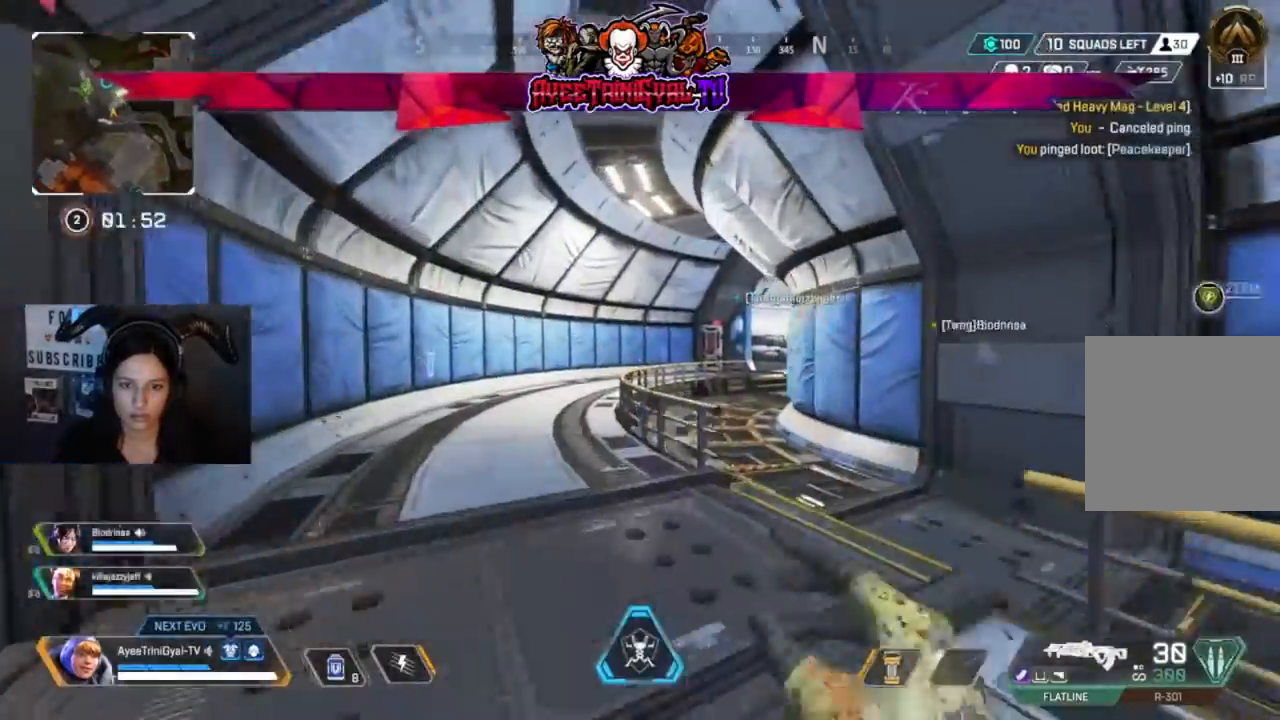
{"buttons": [], "left_stick": "up", "right_stick": "center", "events": []}
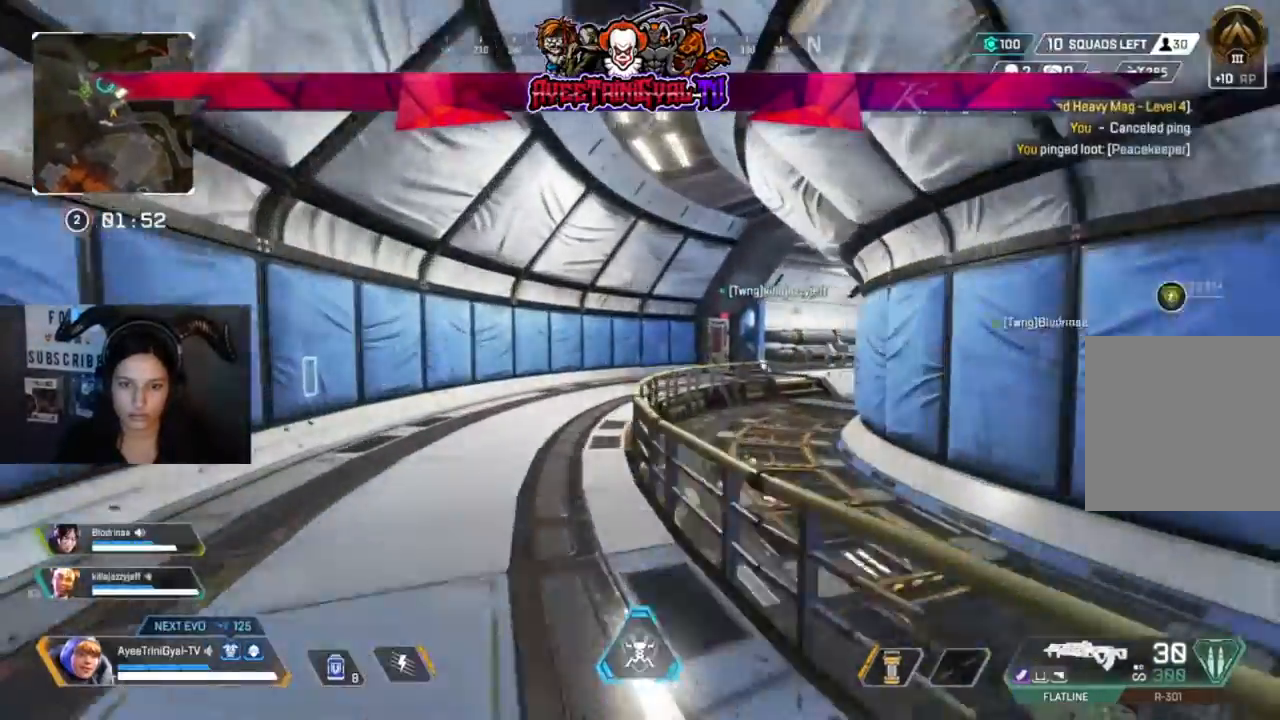
{"buttons": [], "left_stick": "up", "right_stick": "center", "events": []}
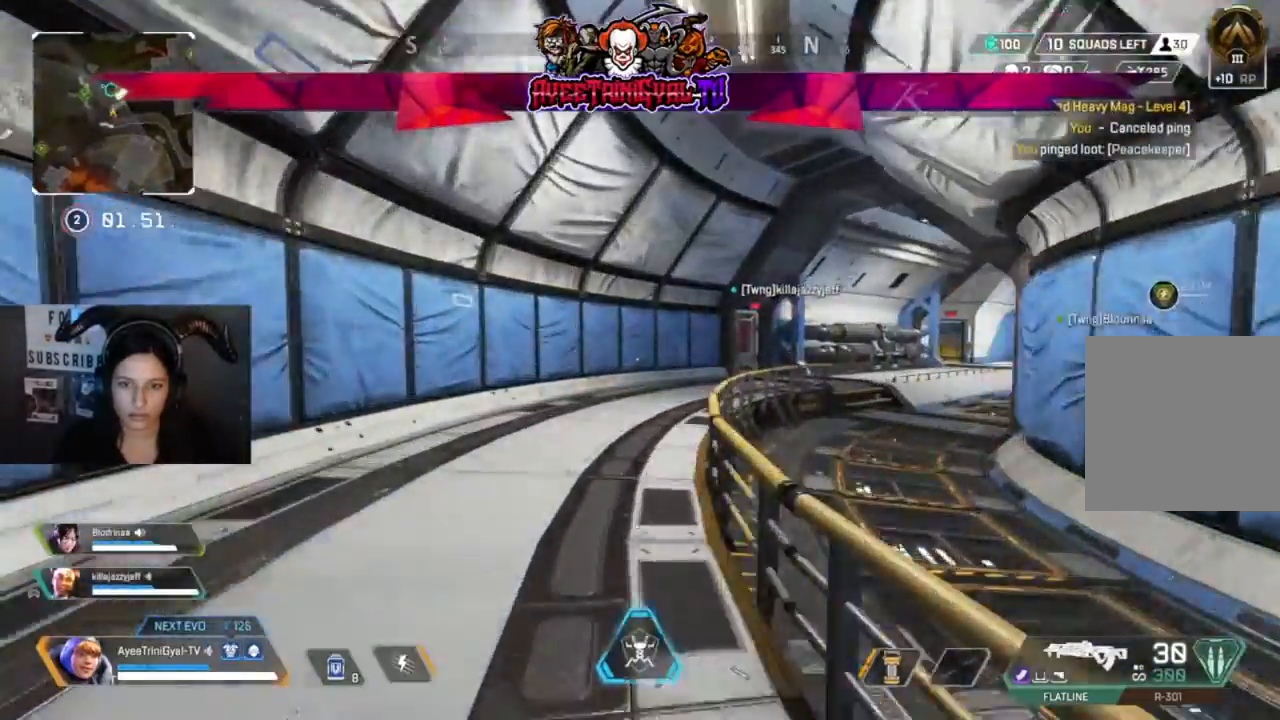
{"buttons": [], "left_stick": "up", "right_stick": "up-right", "events": [[133, "right_stick", "up-right"]]}
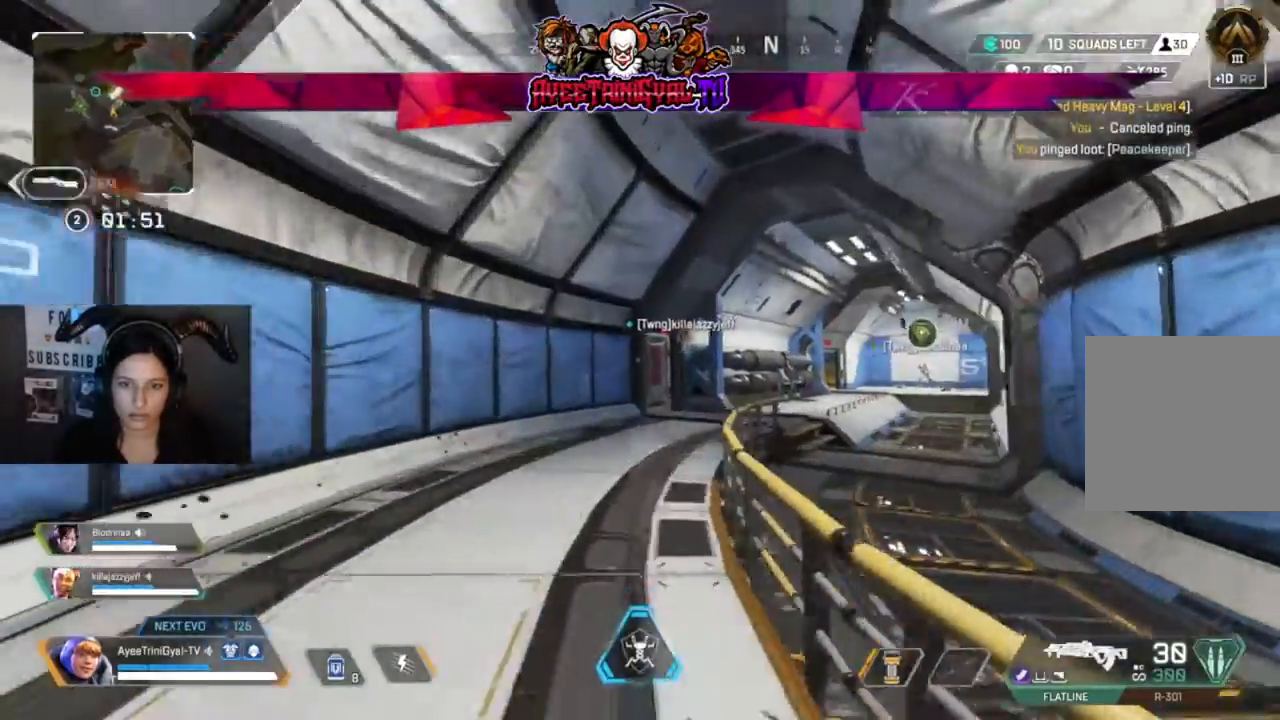
{"buttons": ["R1"], "left_stick": "up", "right_stick": "center", "events": [[267, "right_stick", "center"], [467, "R1", "down"]]}
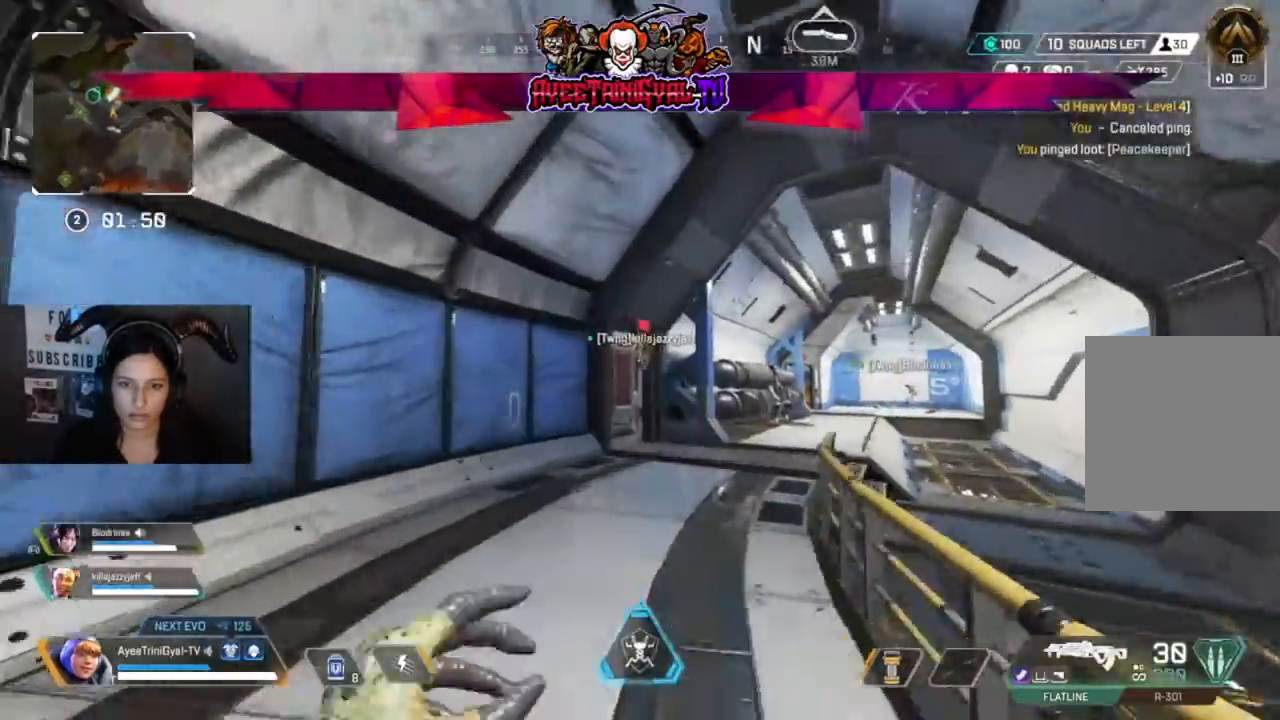
{"buttons": [], "left_stick": "up", "right_stick": "down-left", "events": [[100, "R1", "up"], [500, "right_stick", "down-left"]]}
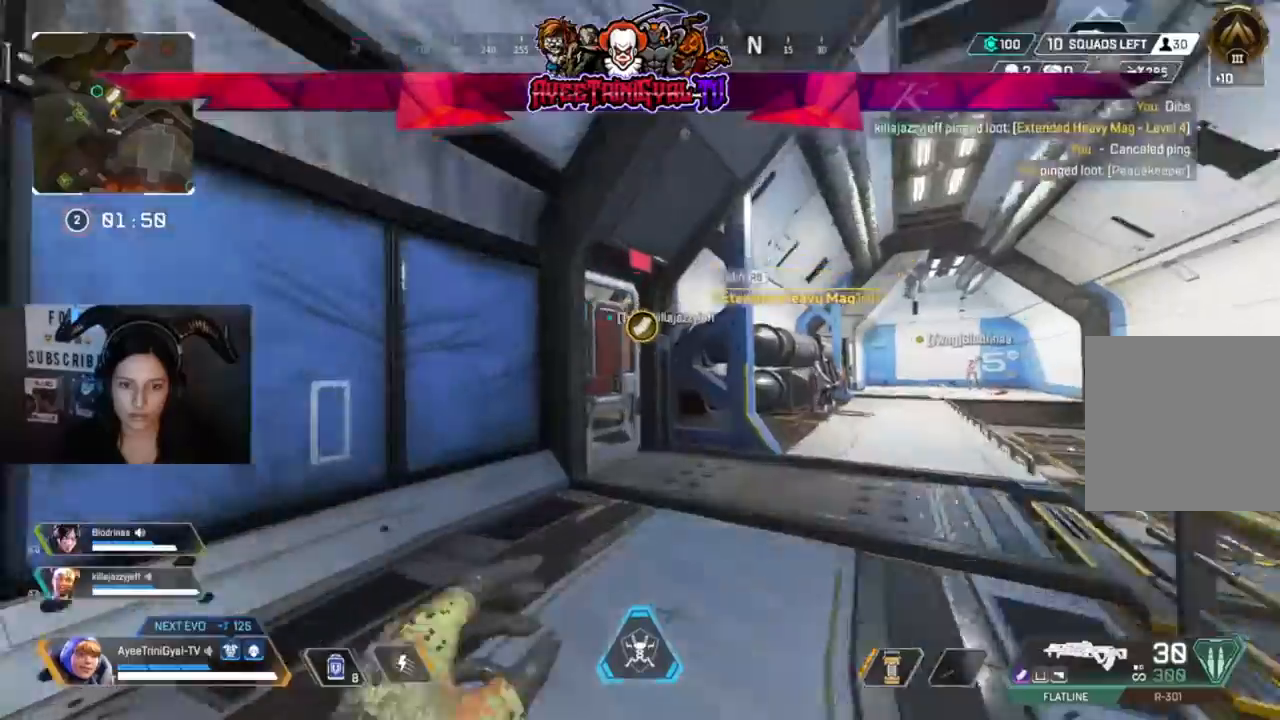
{"buttons": ["Y"], "left_stick": "up-right", "right_stick": "center", "events": [[167, "right_stick", "center"], [467, "left_stick", "up-right"], [500, "Y", "down"]]}
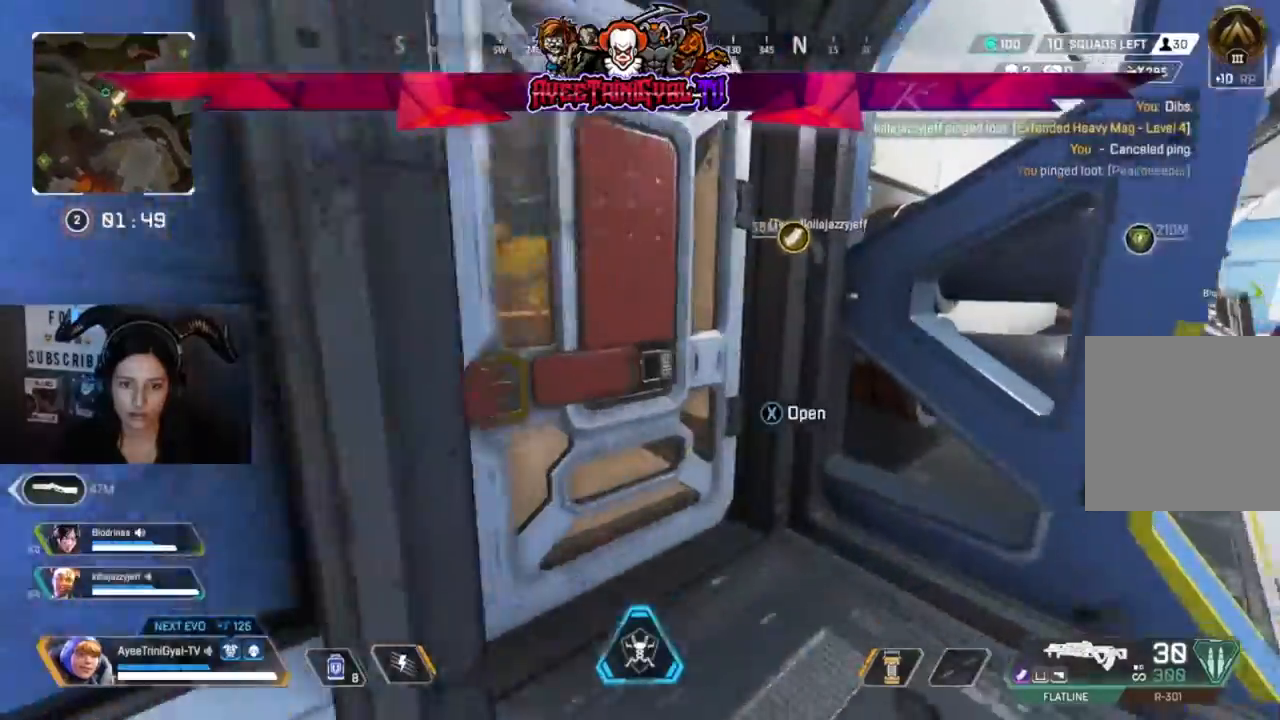
{"buttons": [], "left_stick": "up-left", "right_stick": "center", "events": [[67, "Y", "up"], [100, "left_stick", "center"], [267, "X", "down"], [367, "X", "up"], [400, "left_stick", "up-left"]]}
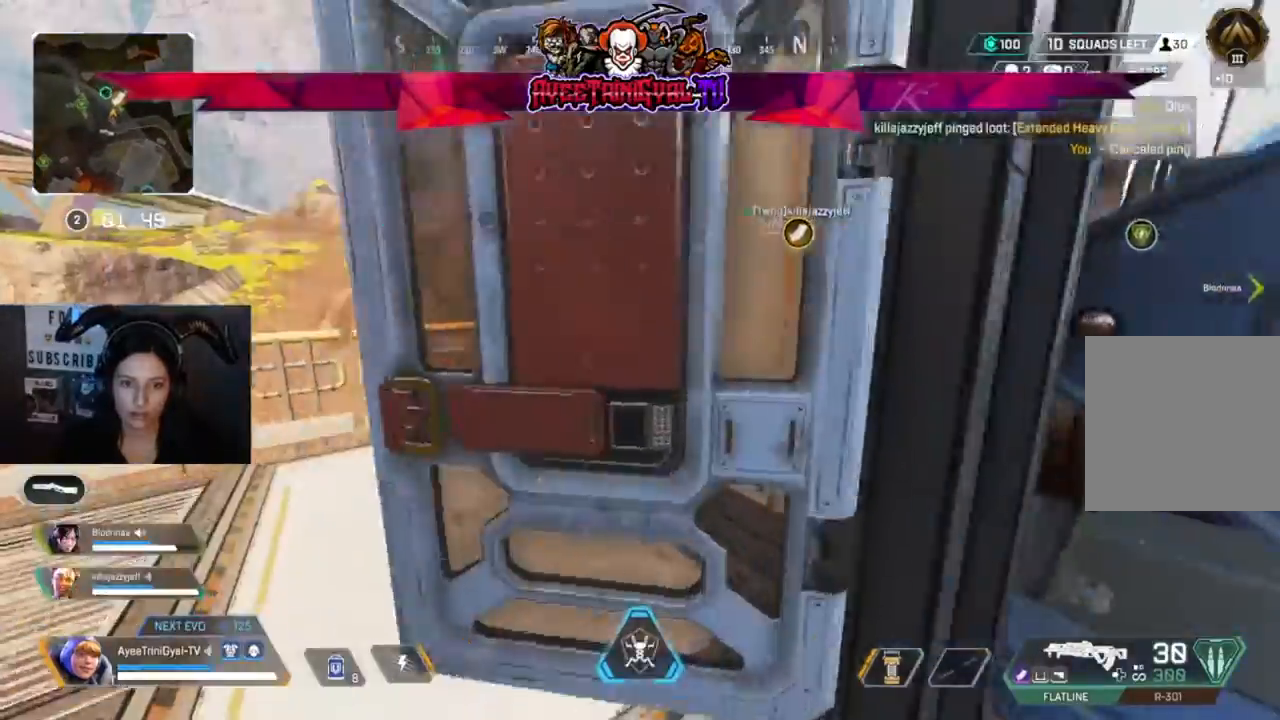
{"buttons": [], "left_stick": "up", "right_stick": "right", "events": [[333, "L3", "down"], [467, "L3", "up"], [467, "left_stick", "up"], [500, "right_stick", "right"]]}
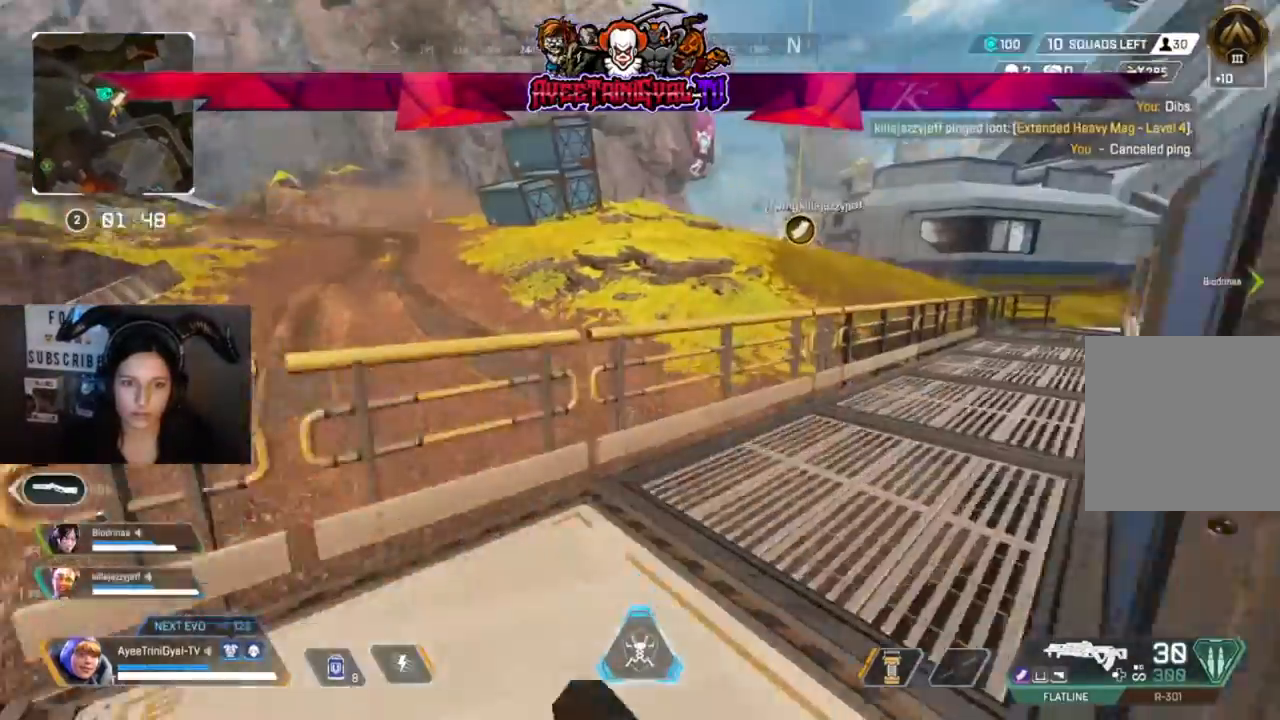
{"buttons": [], "left_stick": "up", "right_stick": "center", "events": [[367, "right_stick", "center"]]}
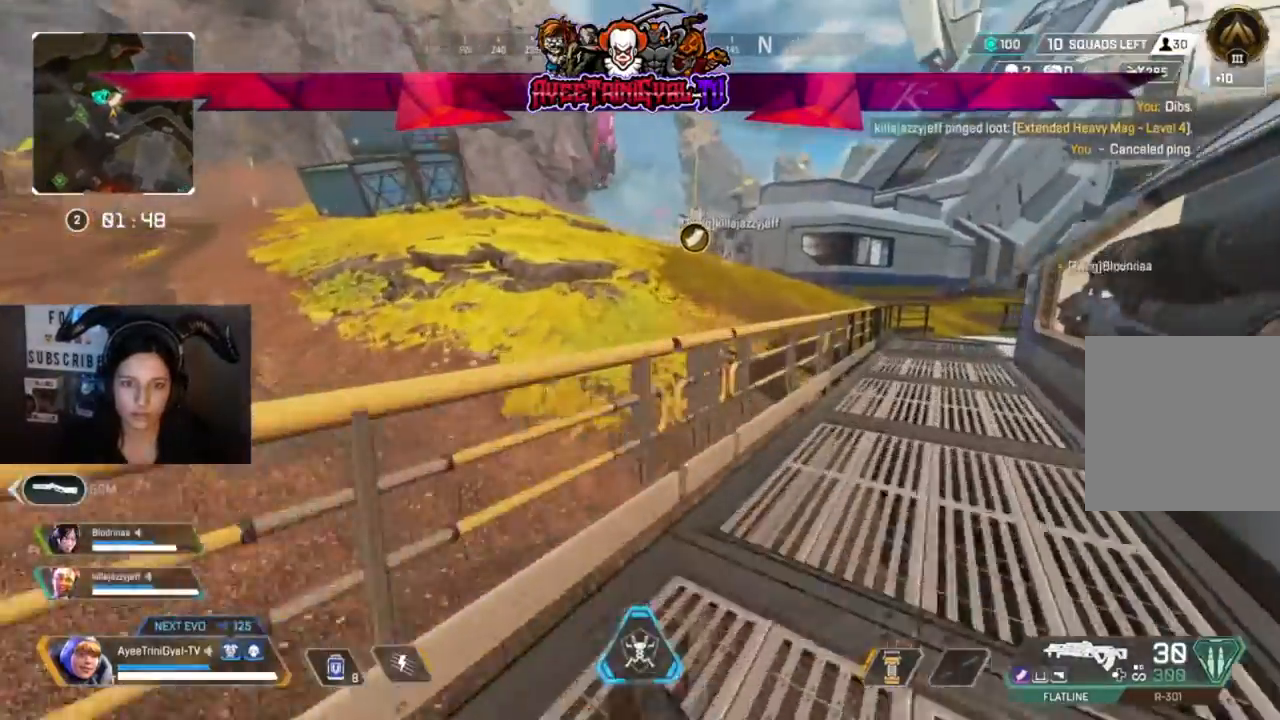
{"buttons": [], "left_stick": "up", "right_stick": "center", "events": [[67, "A", "down"], [233, "A", "up"]]}
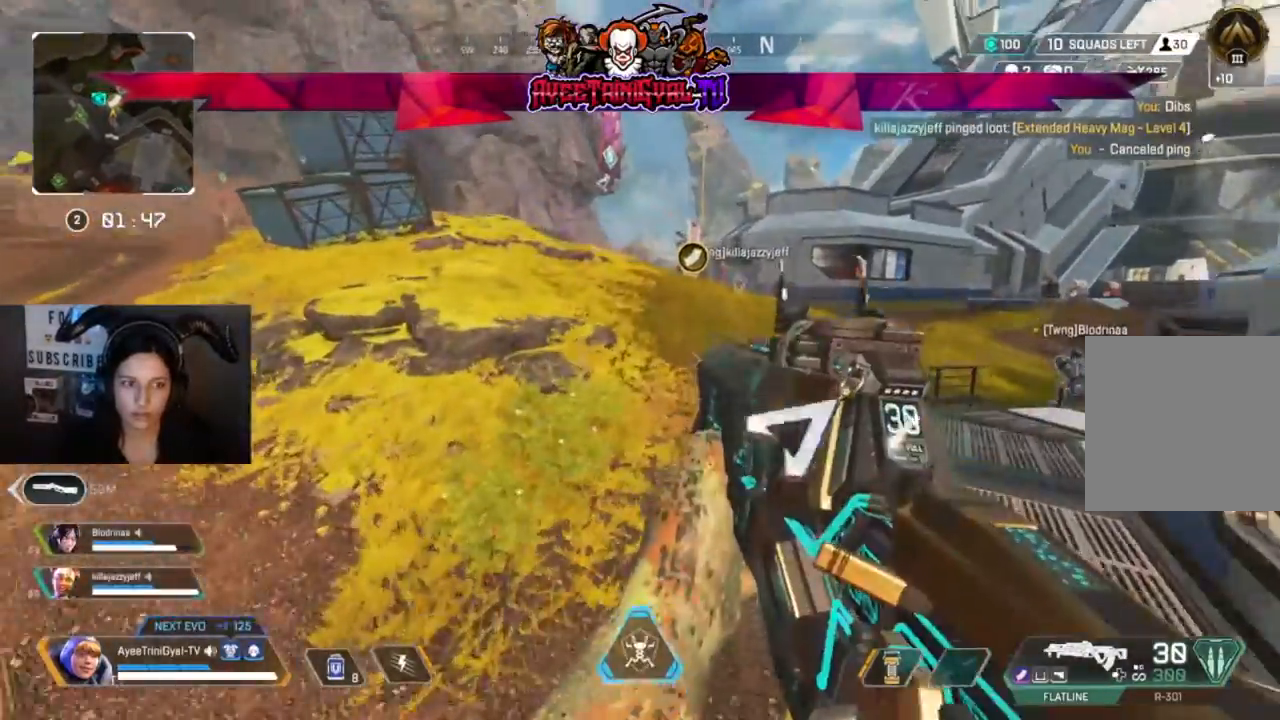
{"buttons": [], "left_stick": "up", "right_stick": "center", "events": []}
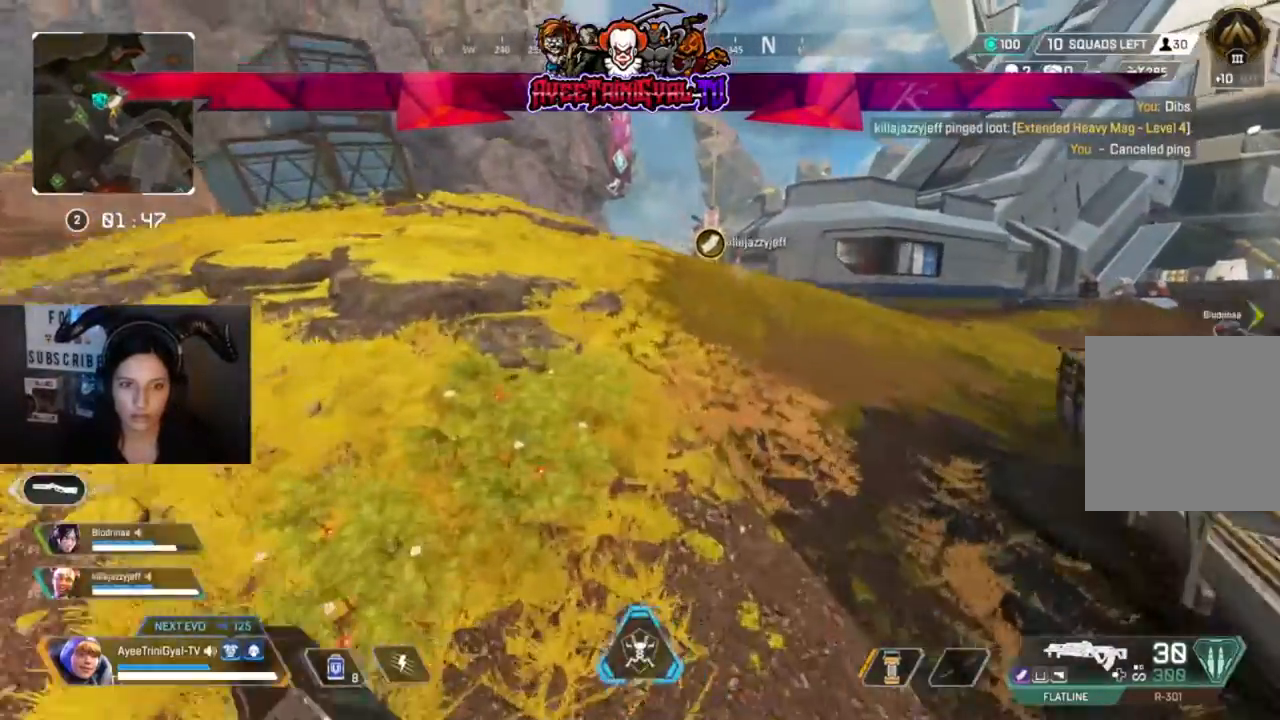
{"buttons": ["Y"], "left_stick": "up", "right_stick": "center", "events": [[267, "Y", "down"]]}
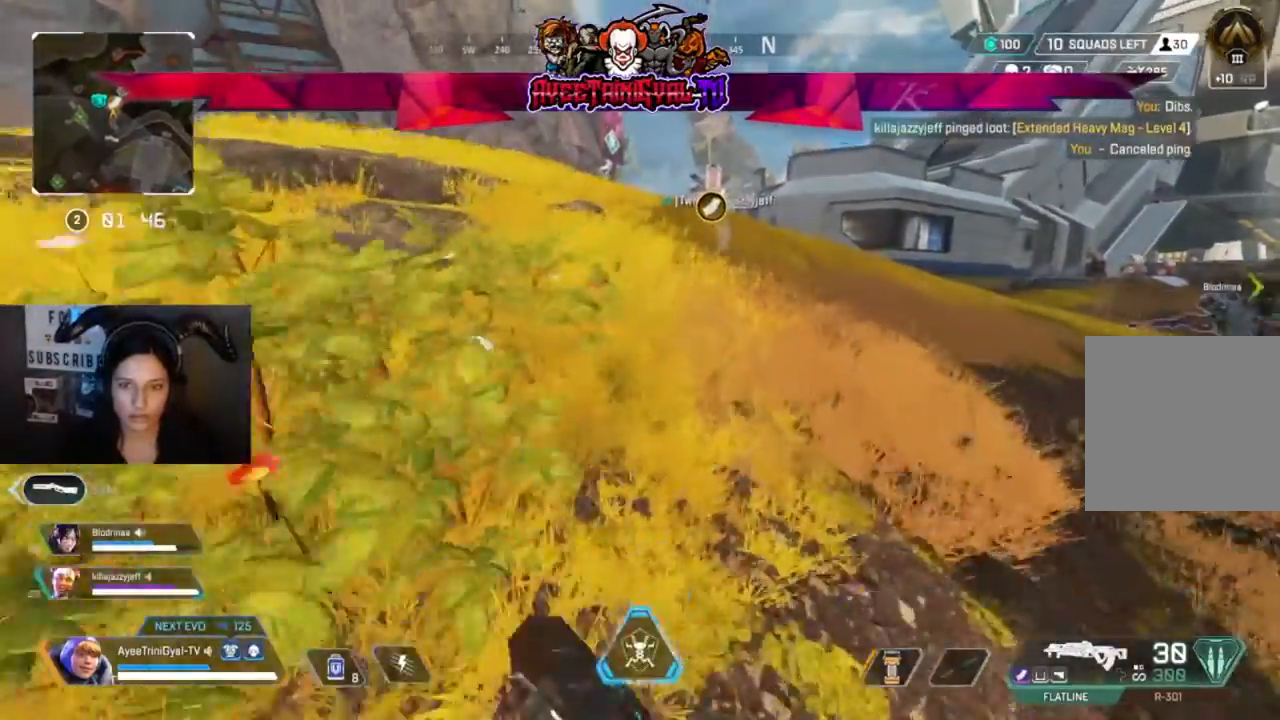
{"buttons": [], "left_stick": "up", "right_stick": "center", "events": [[167, "Y", "up"]]}
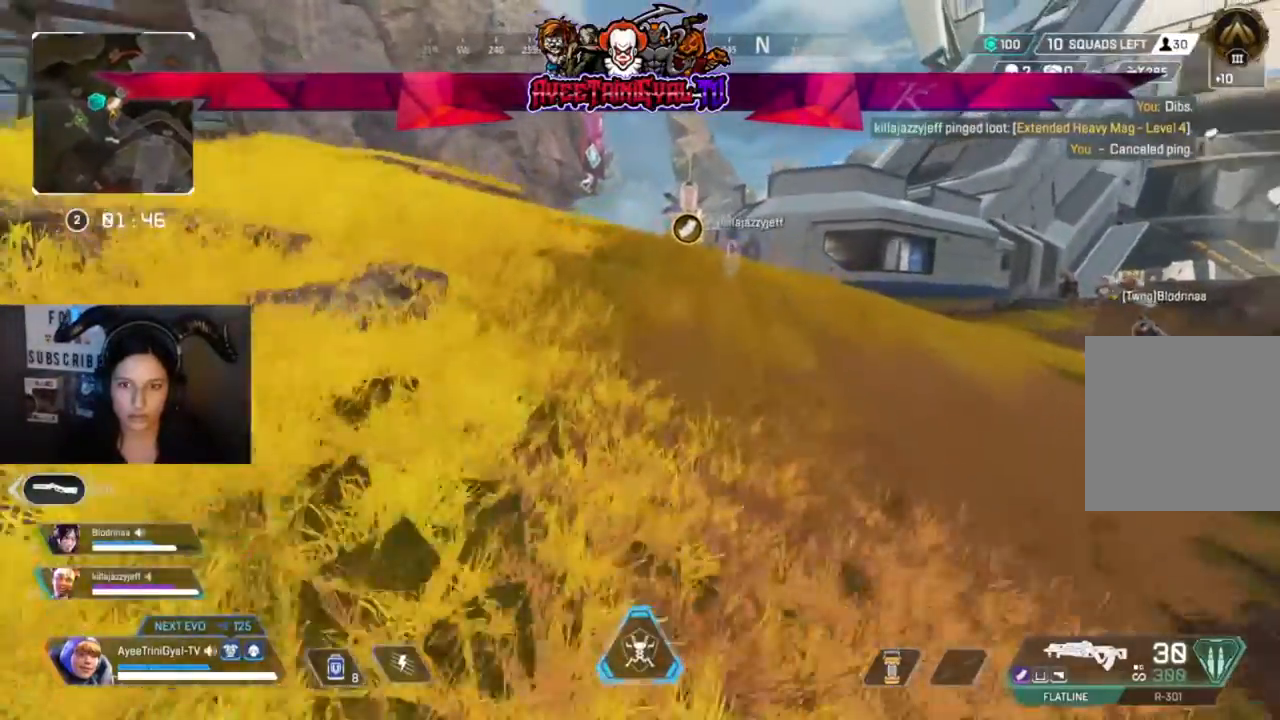
{"buttons": [], "left_stick": "up", "right_stick": "center", "events": [[167, "right_stick", "right"], [333, "right_stick", "center"]]}
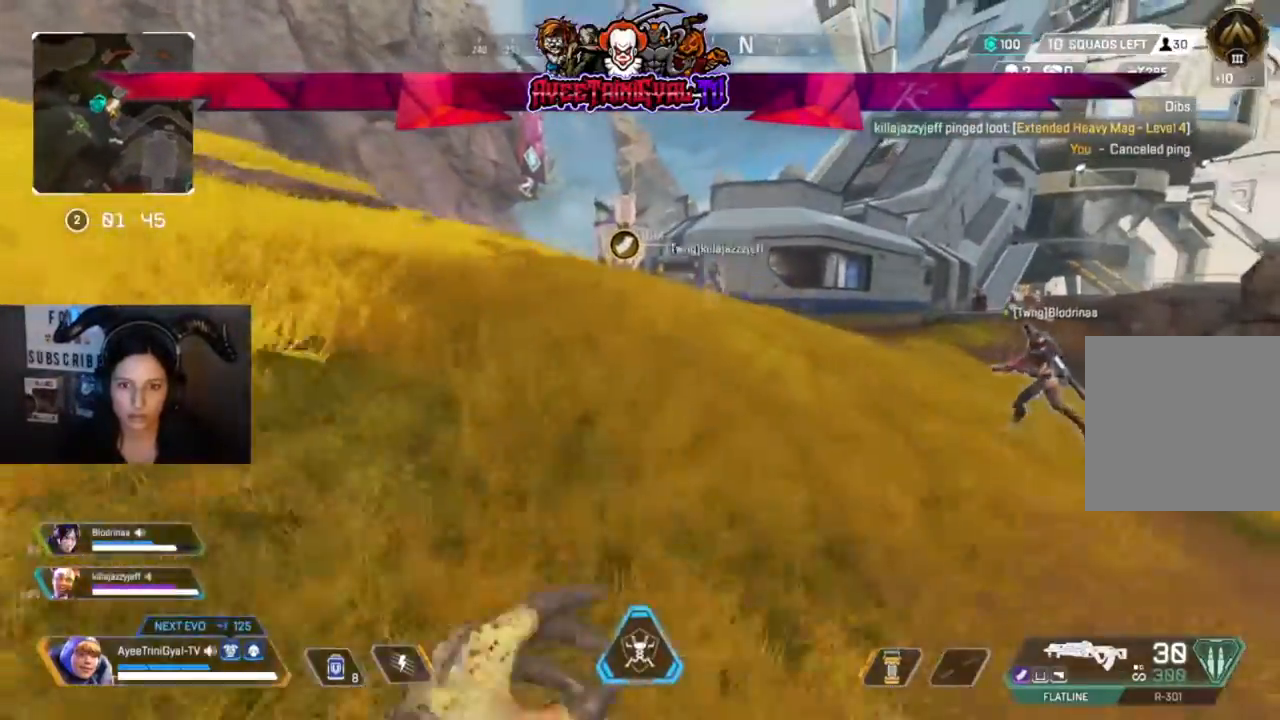
{"buttons": [], "left_stick": "up", "right_stick": "center", "events": []}
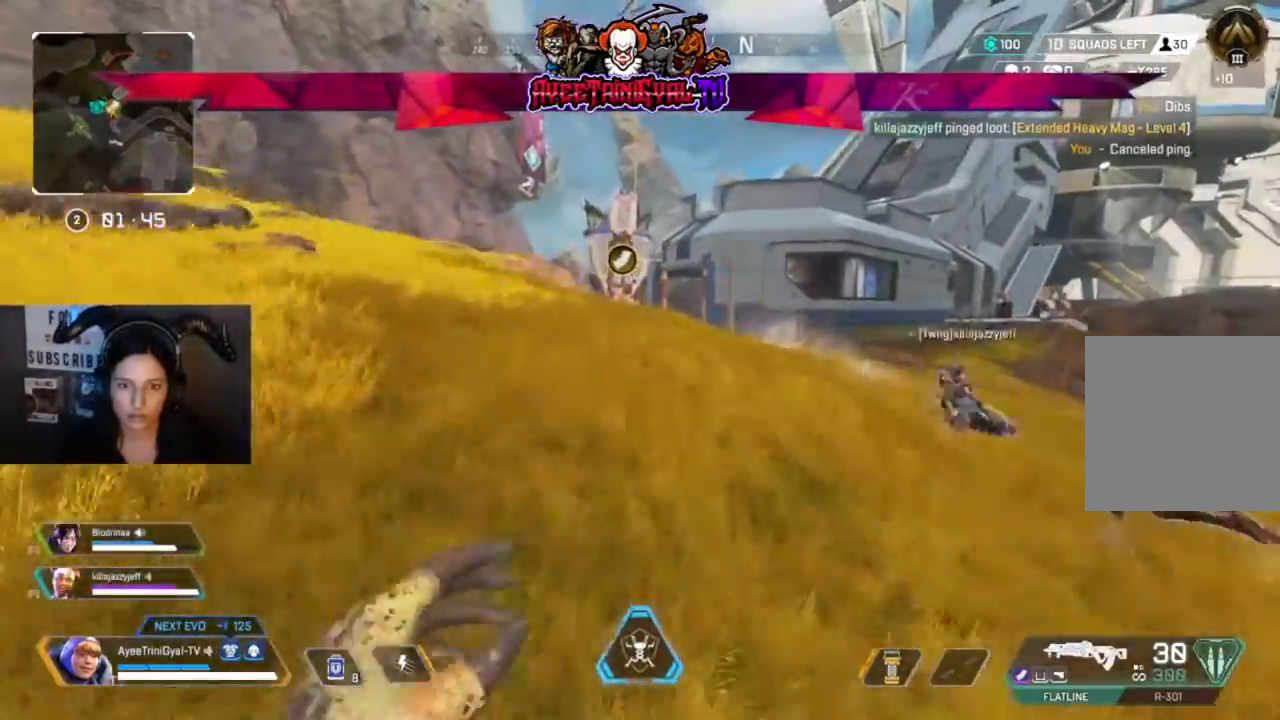
{"buttons": [], "left_stick": "up", "right_stick": "center", "events": []}
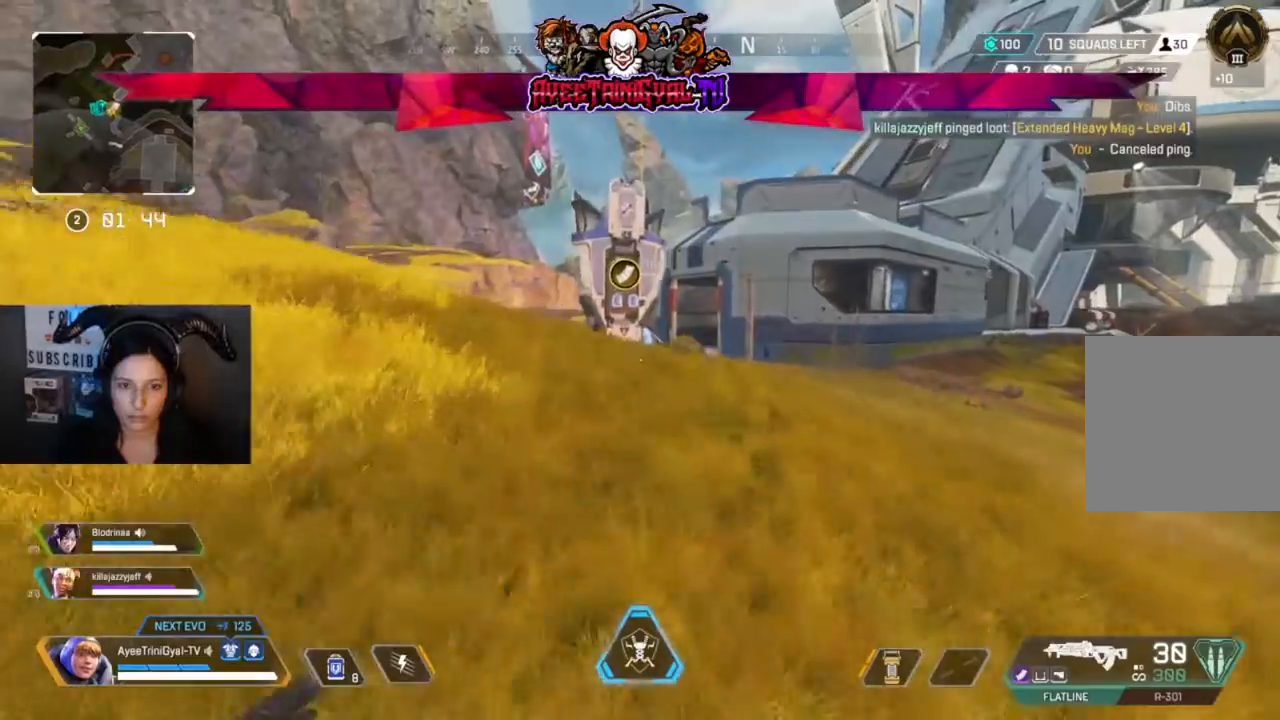
{"buttons": [], "left_stick": "up", "right_stick": "center", "events": []}
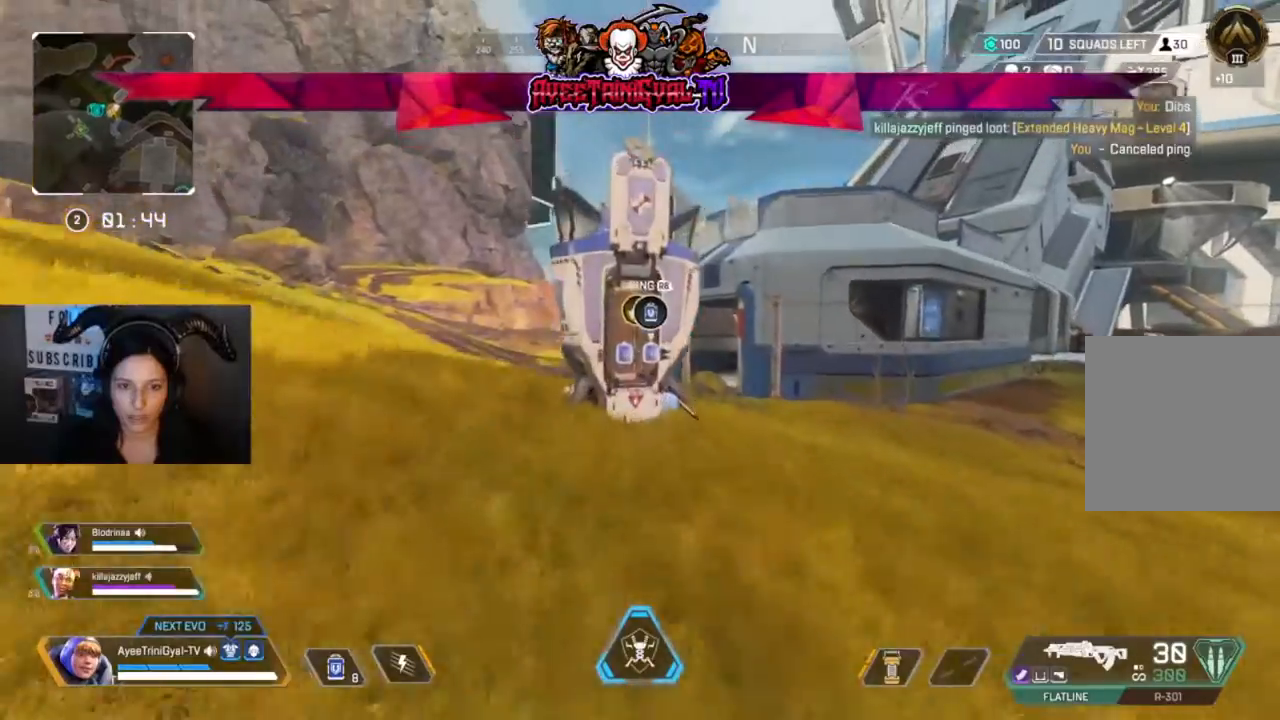
{"buttons": ["X"], "left_stick": "up", "right_stick": "center", "events": [[433, "X", "down"]]}
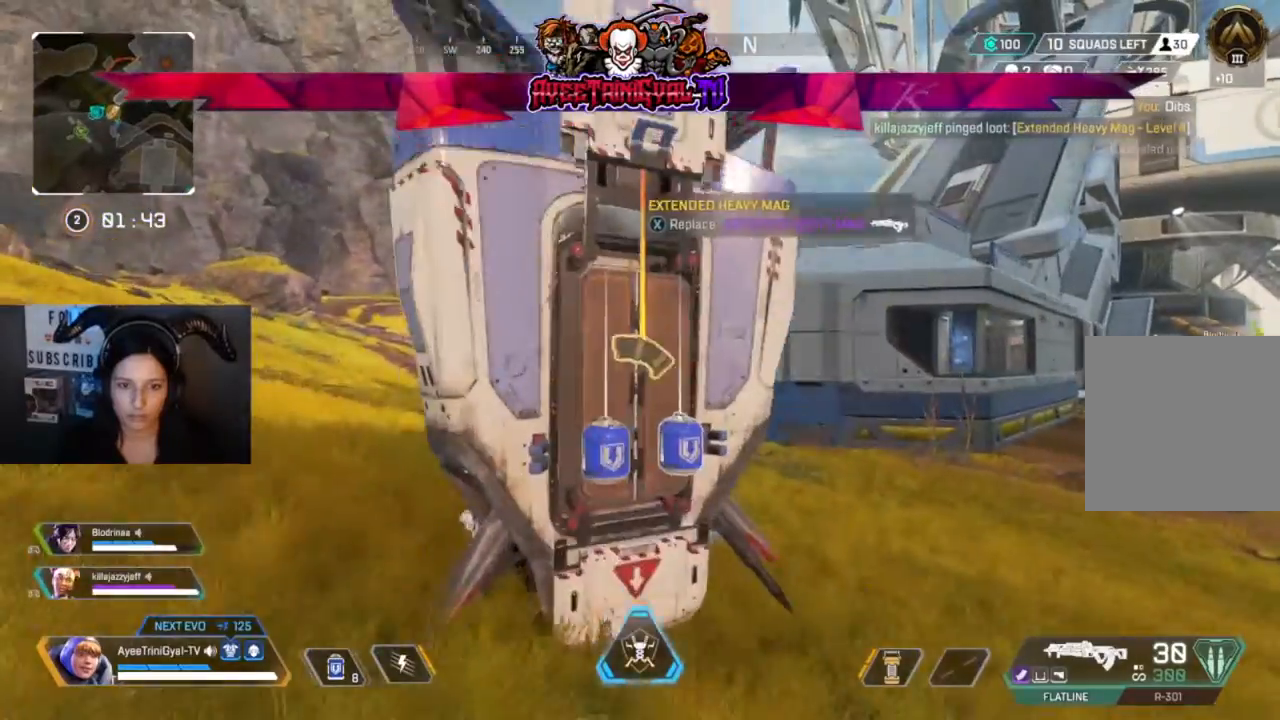
{"buttons": [], "left_stick": "down-right", "right_stick": "center", "events": [[67, "X", "up"], [67, "left_stick", "center"], [167, "left_stick", "down-left"], [267, "left_stick", "down-right"], [367, "Y", "down"], [467, "Y", "up"]]}
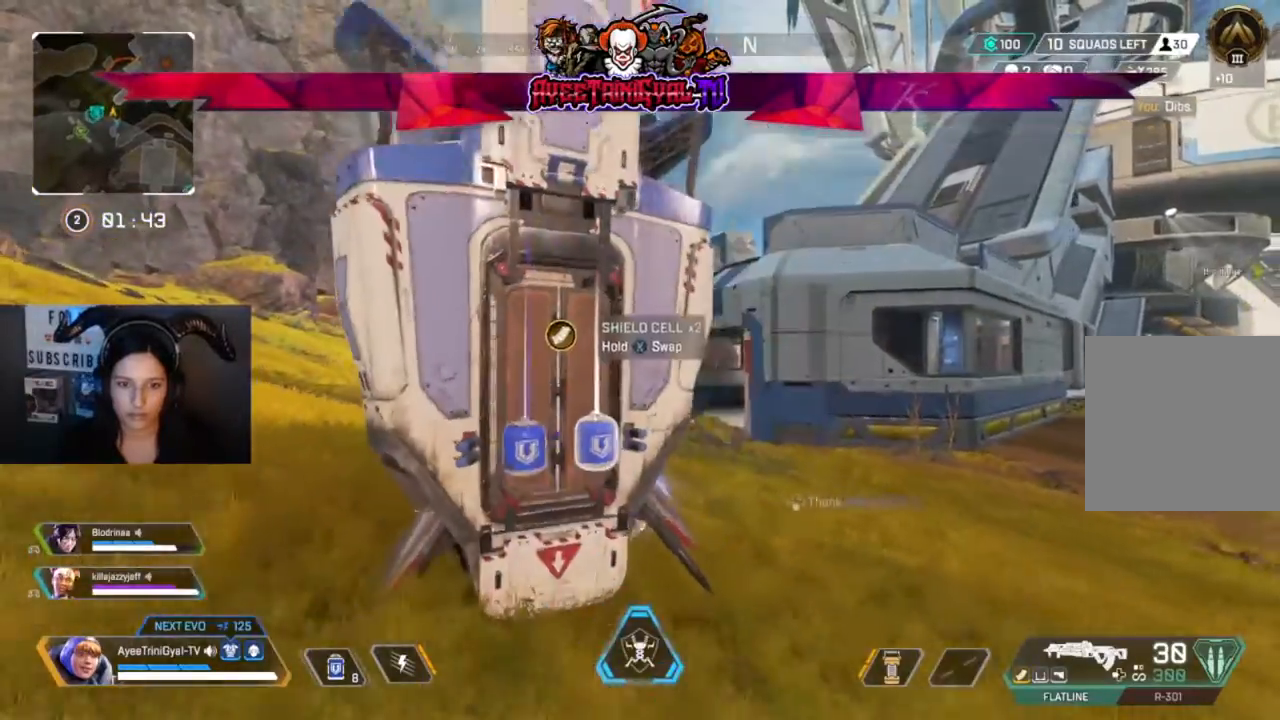
{"buttons": [], "left_stick": "down-right", "right_stick": "center", "events": [[33, "left_stick", "down"], [100, "right_stick", "down"], [167, "left_stick", "down-right"], [233, "right_stick", "center"], [367, "X", "down"], [467, "X", "up"]]}
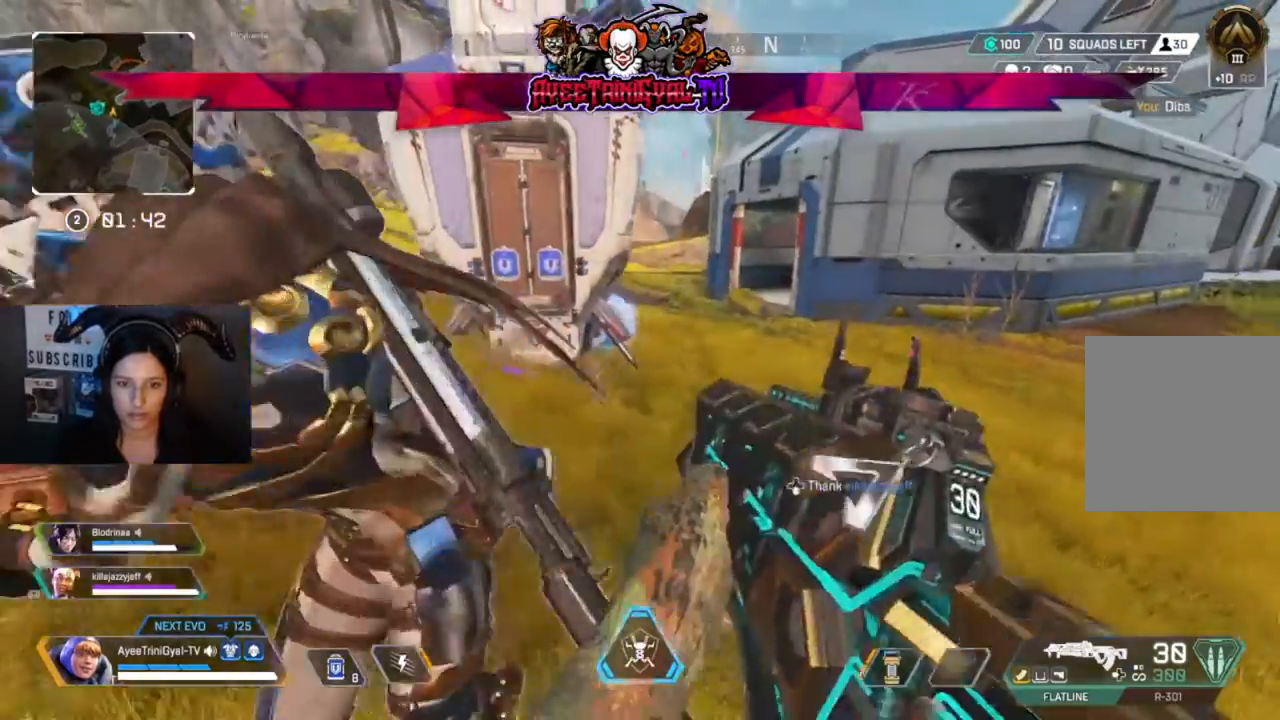
{"buttons": [], "left_stick": "center", "right_stick": "left", "events": [[100, "left_stick", "center"], [200, "right_stick", "left"], [300, "DPAD_DOWN", "down"], [400, "DPAD_RIGHT", "down"], [467, "DPAD_RIGHT", "up"], [500, "DPAD_DOWN", "up"]]}
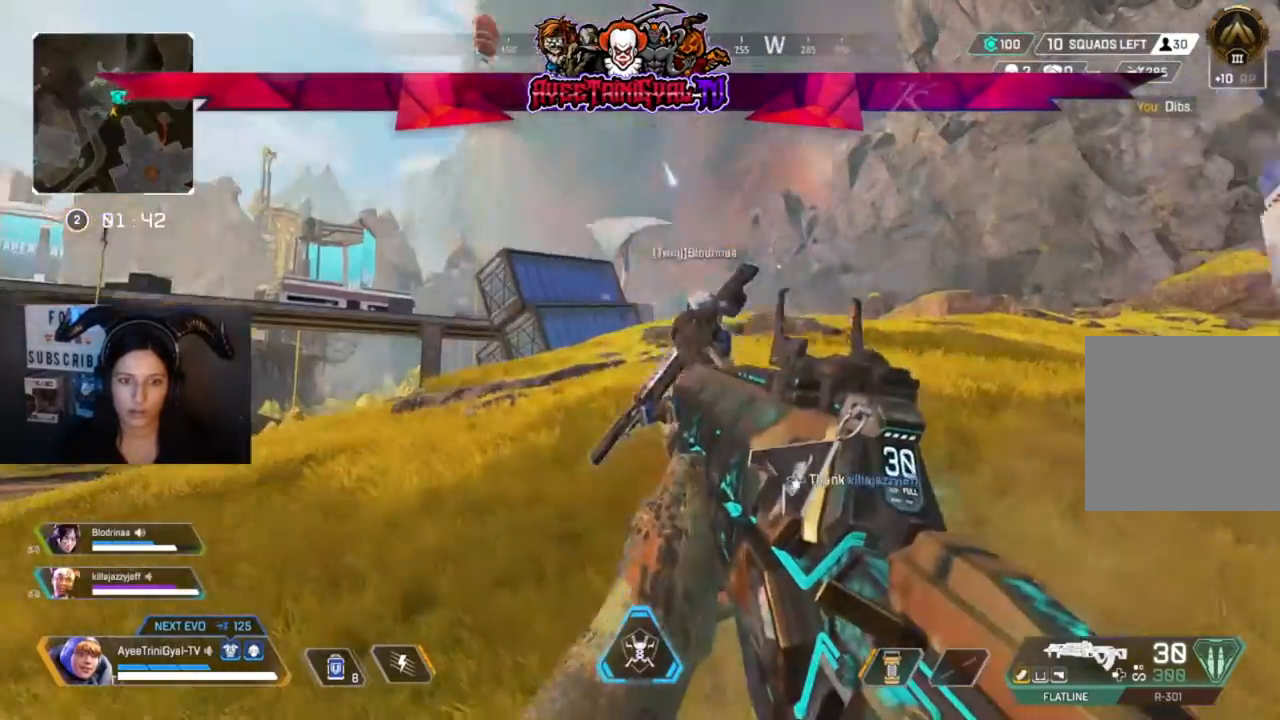
{"buttons": [], "left_stick": "center", "right_stick": "center", "events": [[67, "right_stick", "center"]]}
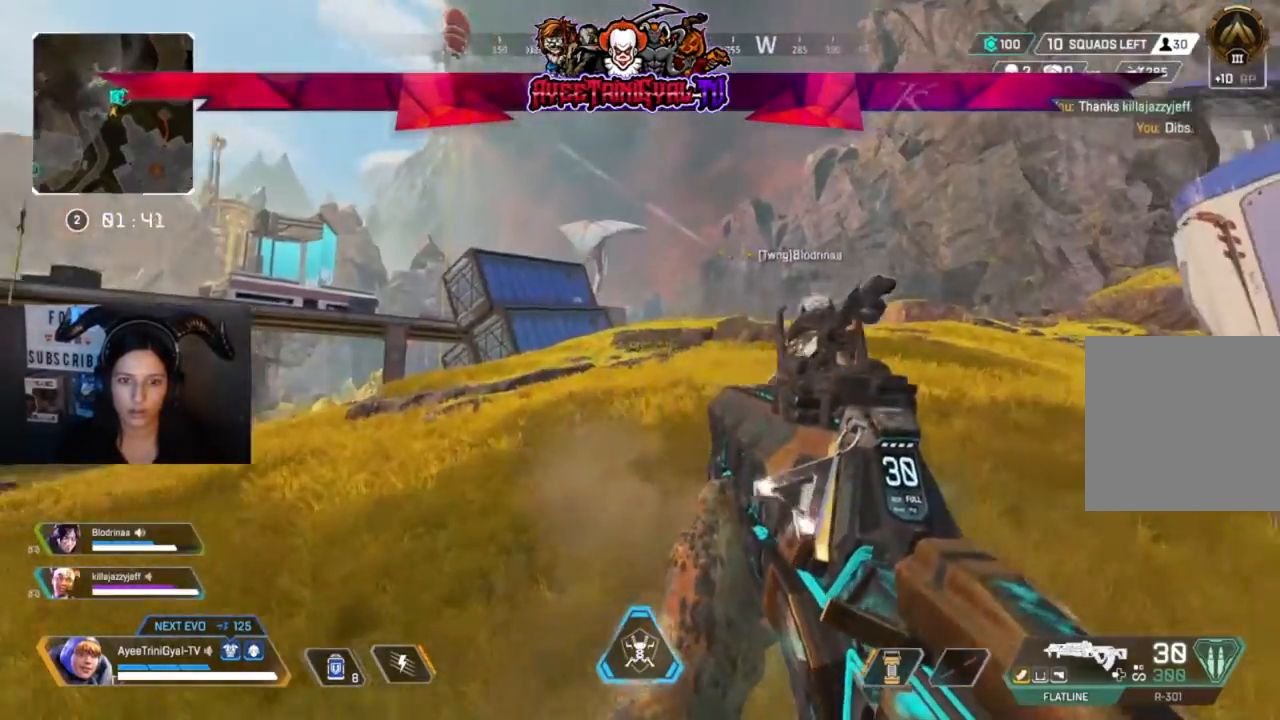
{"buttons": [], "left_stick": "up-right", "right_stick": "up-right", "events": [[100, "left_stick", "up-right"], [233, "right_stick", "up-right"], [300, "right_stick", "center"], [400, "right_stick", "up-right"]]}